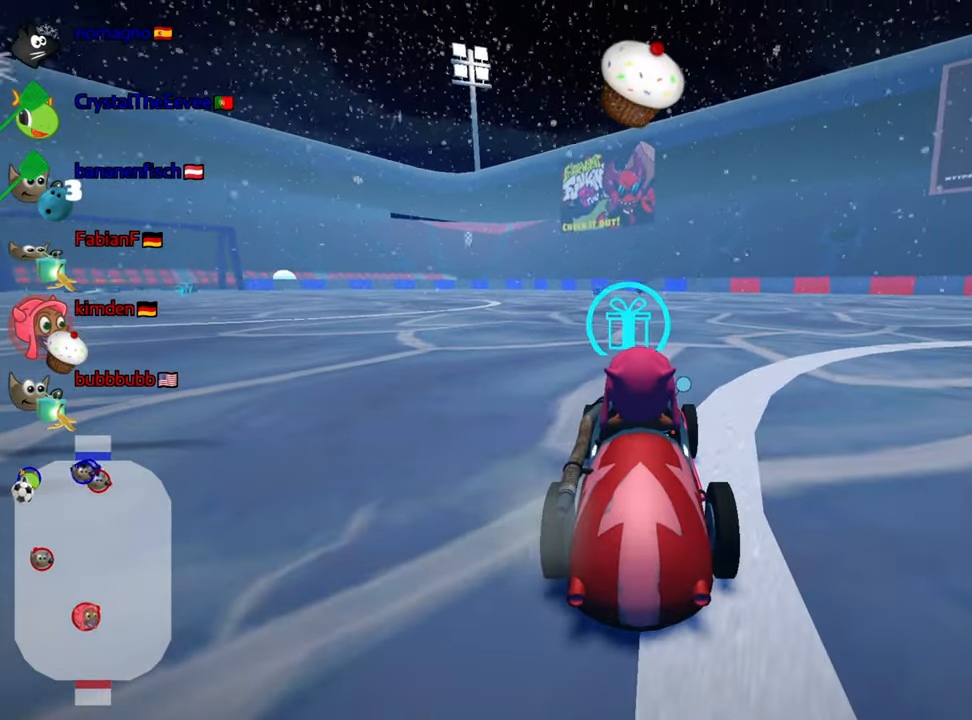
Gameplay with keyboard; each line is a JSON object with the keys held at the frame after it. "events" lists presses ("down") and releases ("up") of "down", "fire", "flag", "left", "look", "nitro", "right", "skid" and "up" between this image and that frame as [ms after this image, input, new state], when the widget could be followed in between. No other keys are recorded. Mouse input is not recorded. Key names are as the overlay labels them; some are game actions (e.g. jump) rather than physical keys.
{"keys": [], "events": [[484, "up", "up"]]}
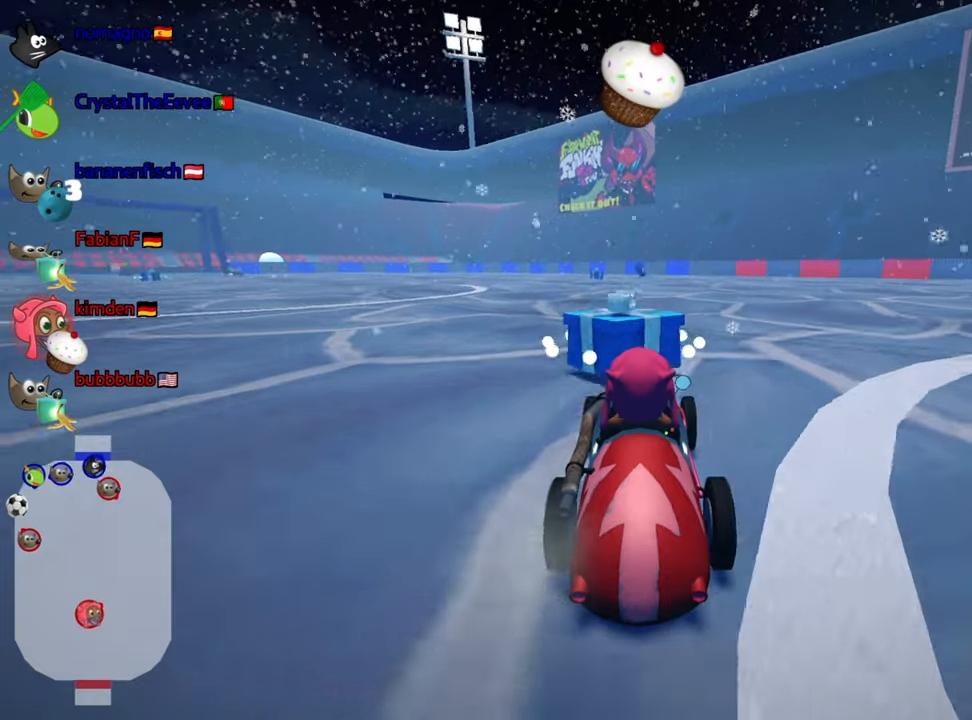
{"keys": ["down", "look"], "events": [[167, "down", "down"], [317, "look", "down"]]}
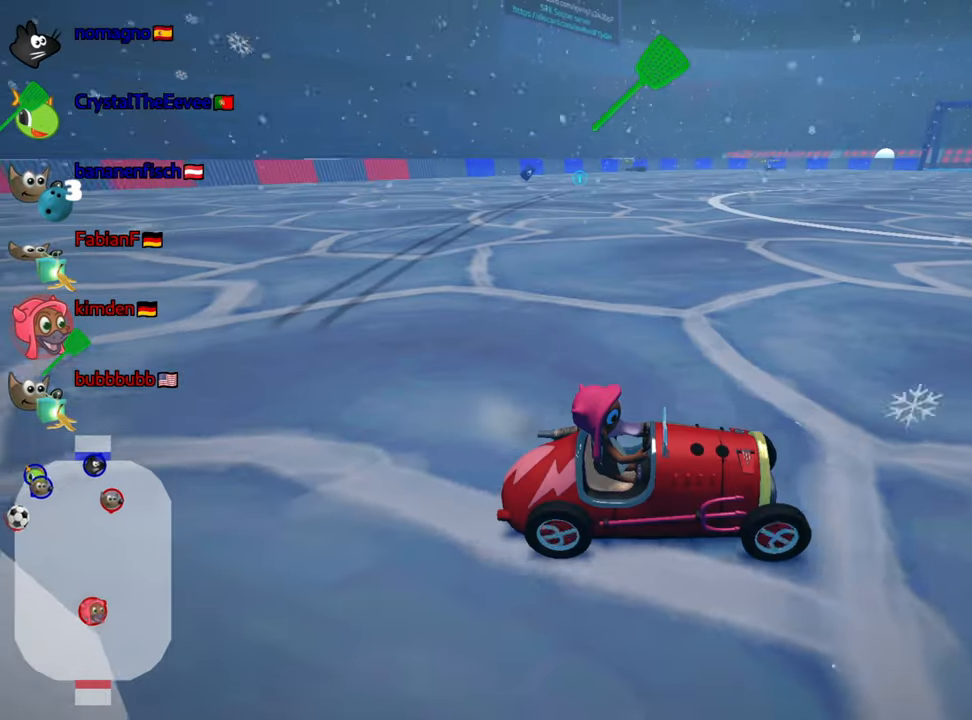
{"keys": ["down", "look"], "events": []}
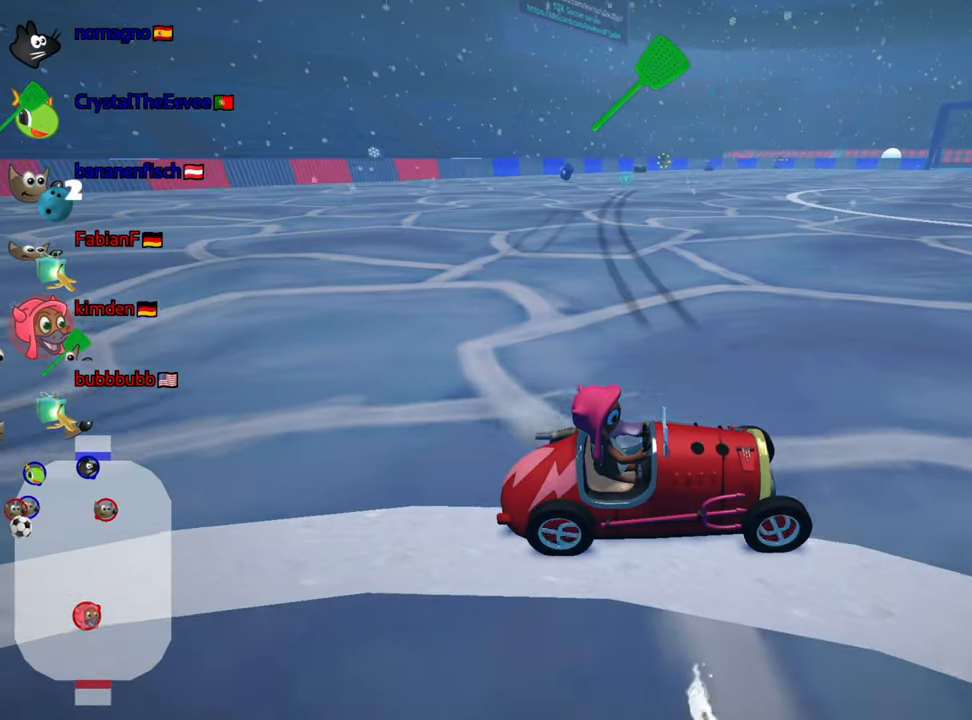
{"keys": ["look"], "events": [[167, "down", "up"]]}
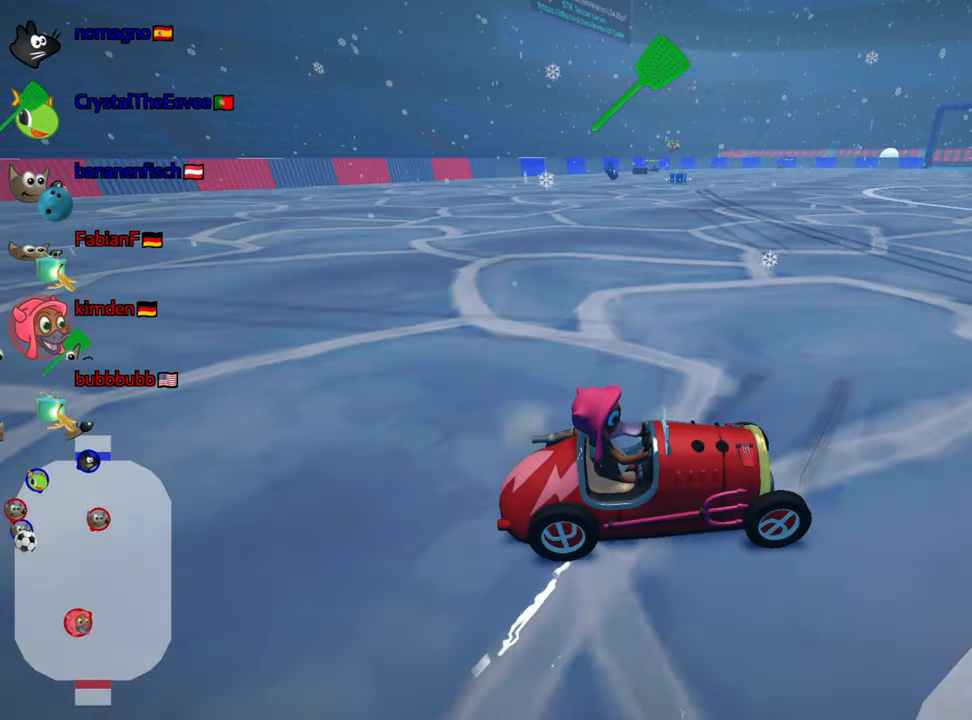
{"keys": ["look"], "events": []}
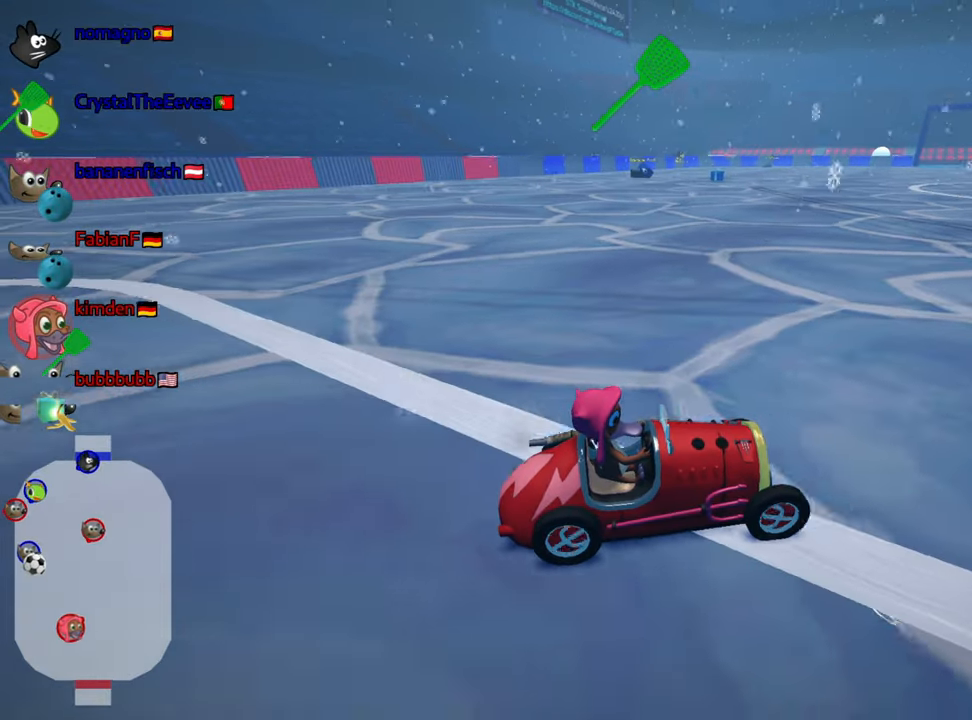
{"keys": ["look"], "events": []}
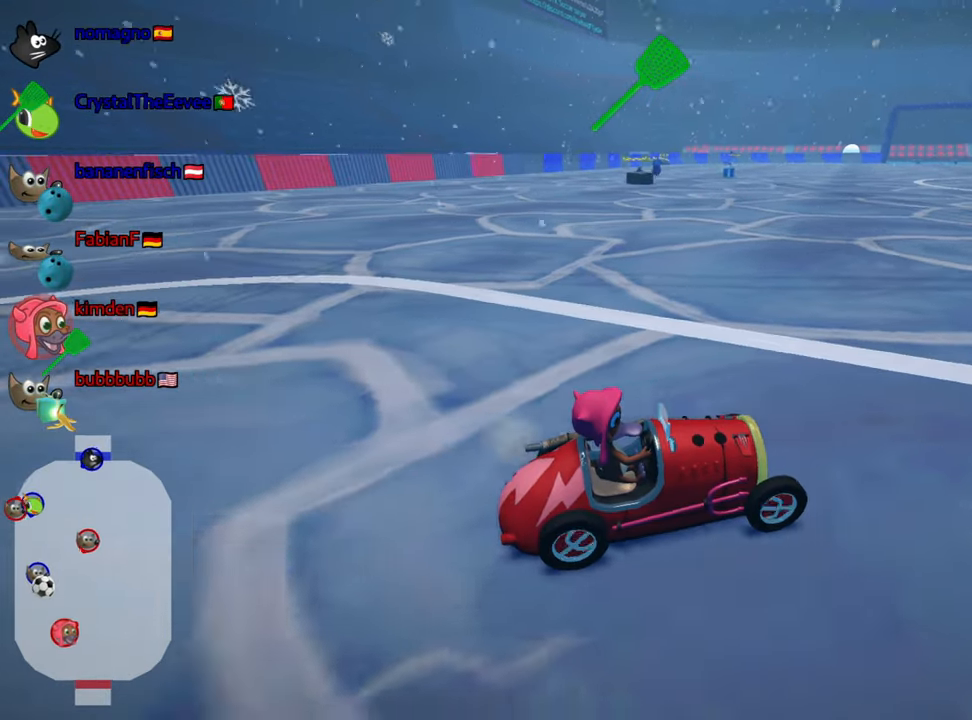
{"keys": ["look", "up"], "events": [[217, "up", "down"]]}
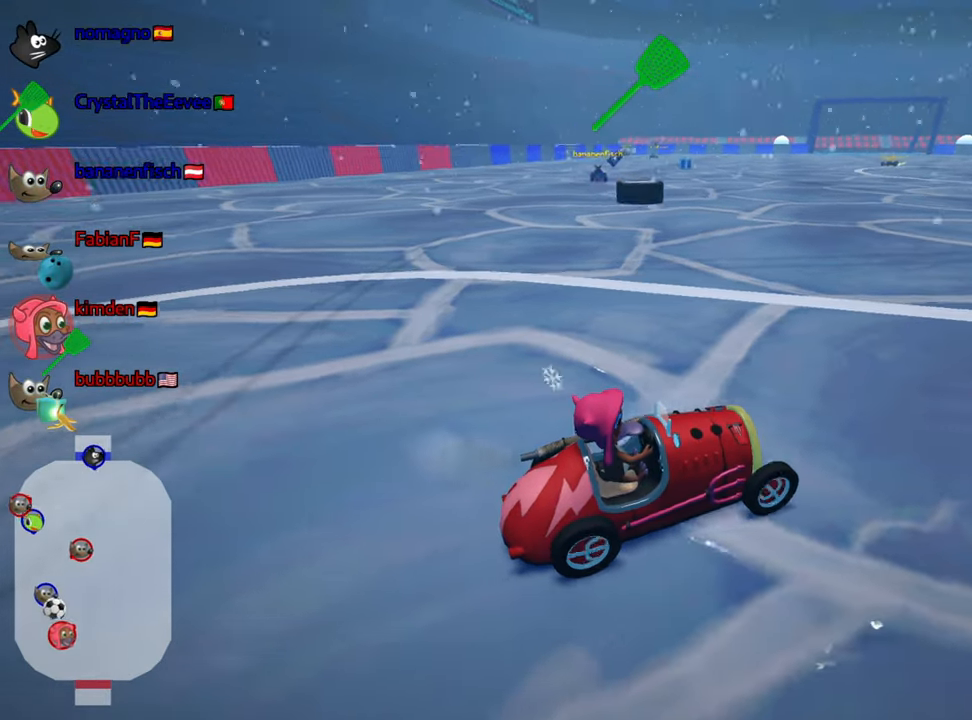
{"keys": ["look", "up"], "events": [[184, "up", "up"], [467, "up", "down"]]}
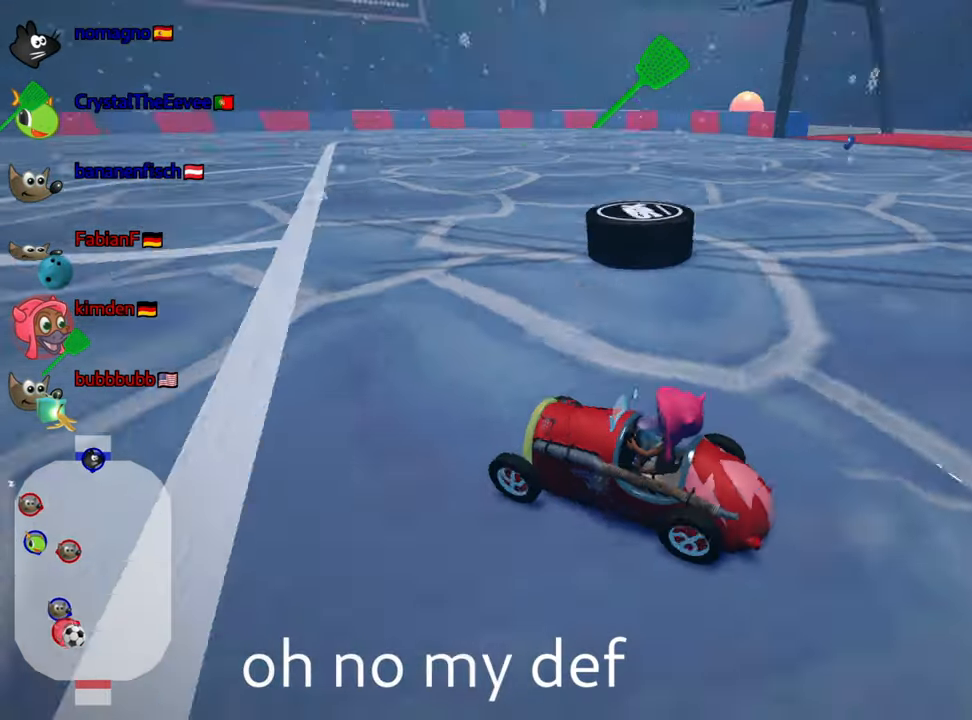
{"keys": ["look", "right", "up"], "events": [[250, "right", "down"]]}
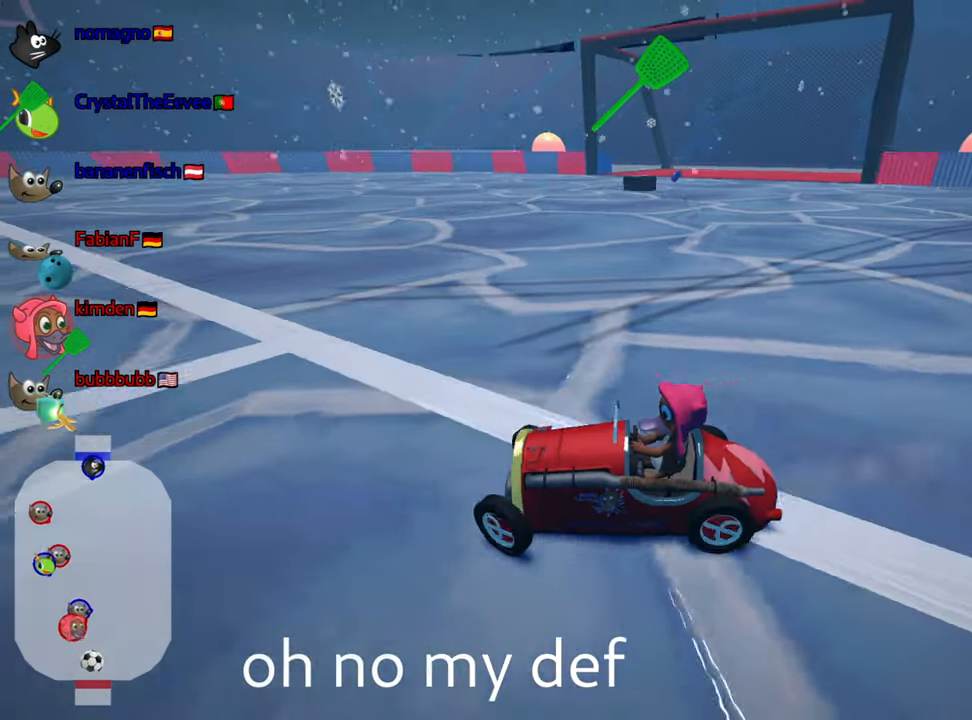
{"keys": ["right", "up"], "events": [[34, "right", "up"], [67, "look", "up"], [500, "right", "down"]]}
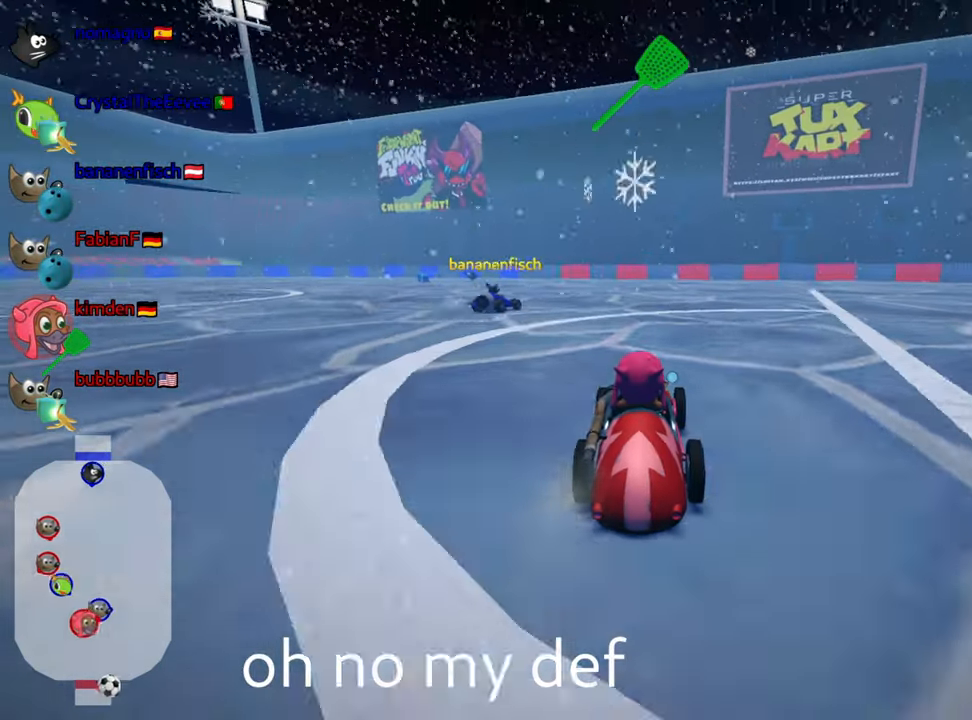
{"keys": ["right", "skid", "up"], "events": [[250, "skid", "down"]]}
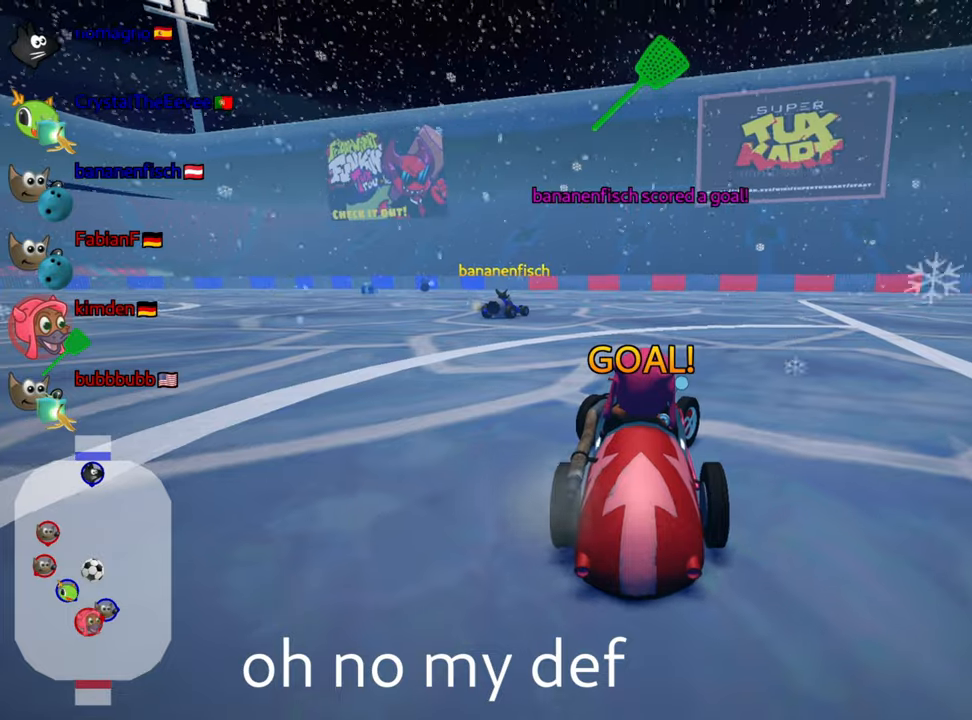
{"keys": ["up"], "events": [[16, "skid", "up"], [100, "fire", "down"], [250, "fire", "up"], [283, "right", "up"]]}
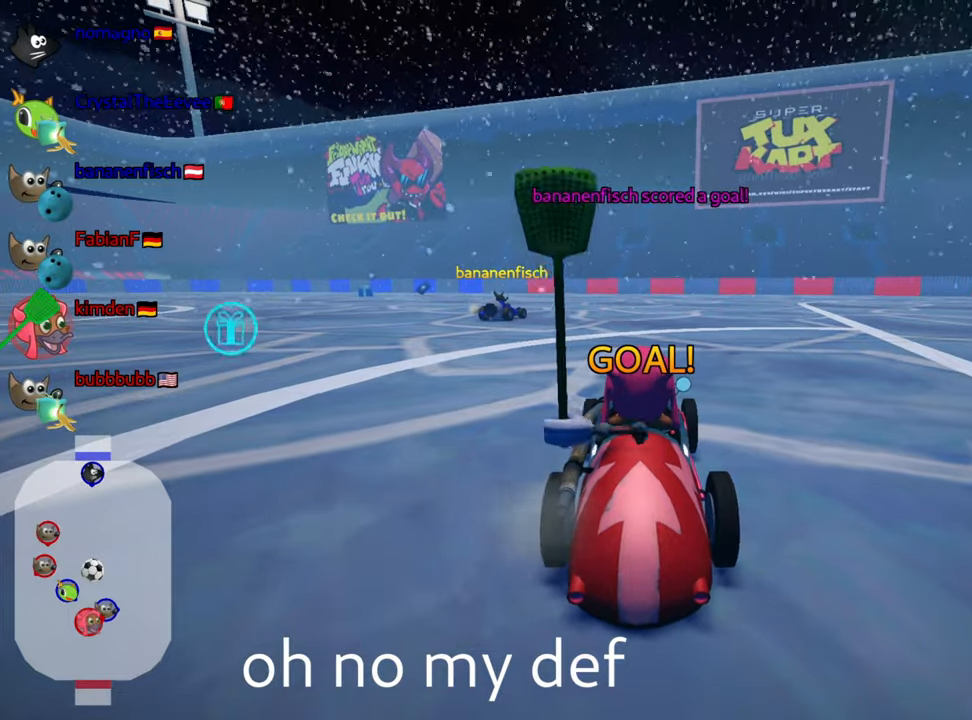
{"keys": ["up"], "events": []}
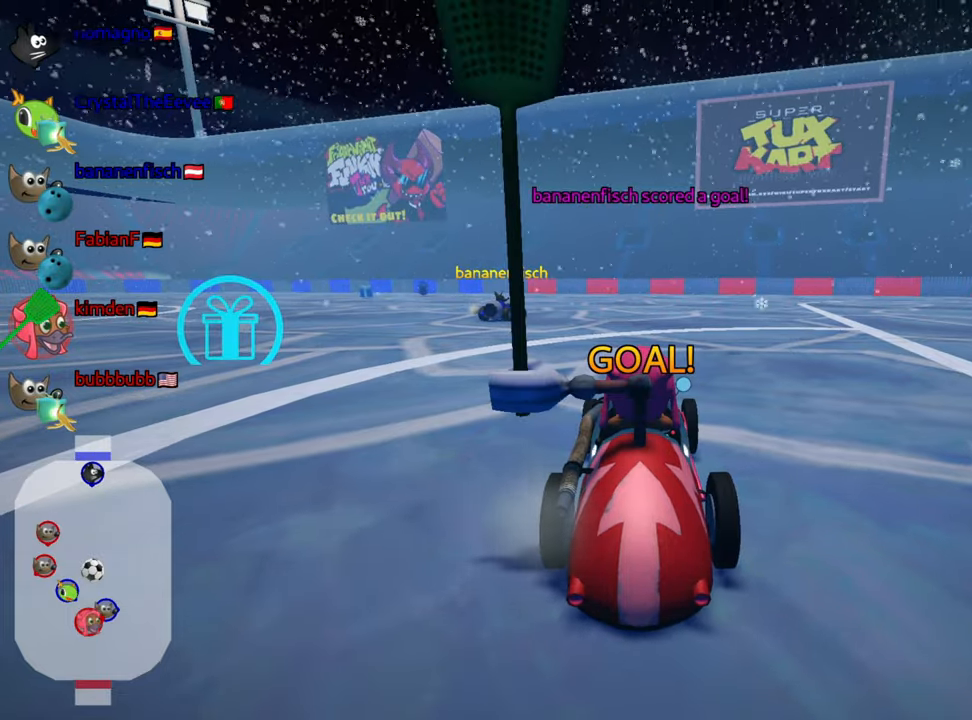
{"keys": ["nitro", "up"], "events": [[500, "nitro", "down"]]}
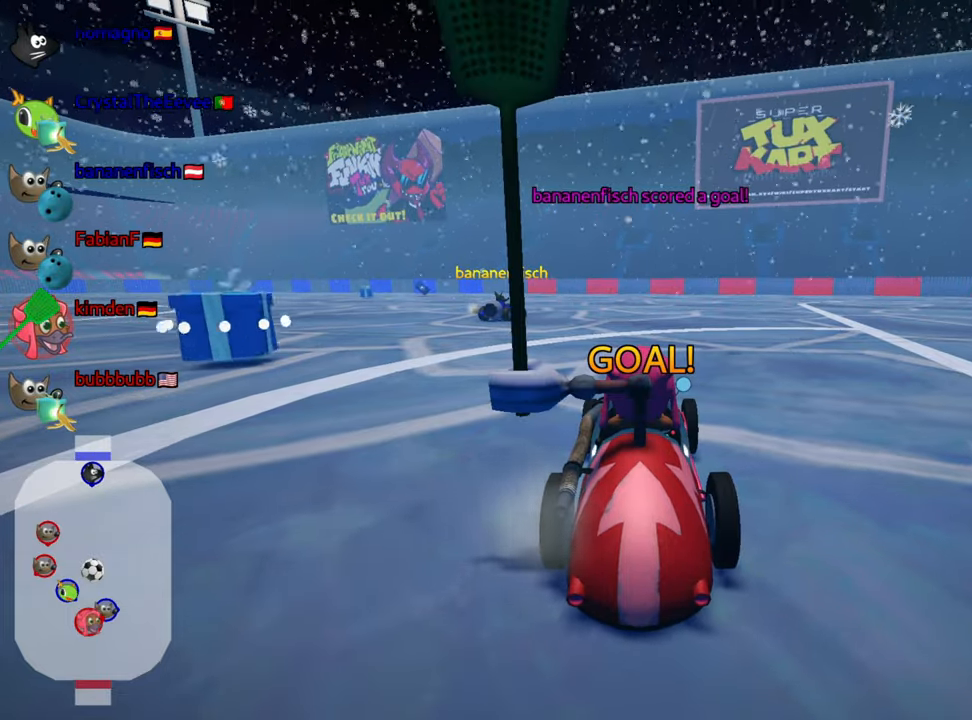
{"keys": ["skid", "up"], "events": [[133, "left", "down"], [133, "nitro", "up"], [133, "right", "down"], [133, "skid", "down"], [150, "nitro", "down"], [183, "right", "up"], [300, "nitro", "up"], [450, "left", "up"]]}
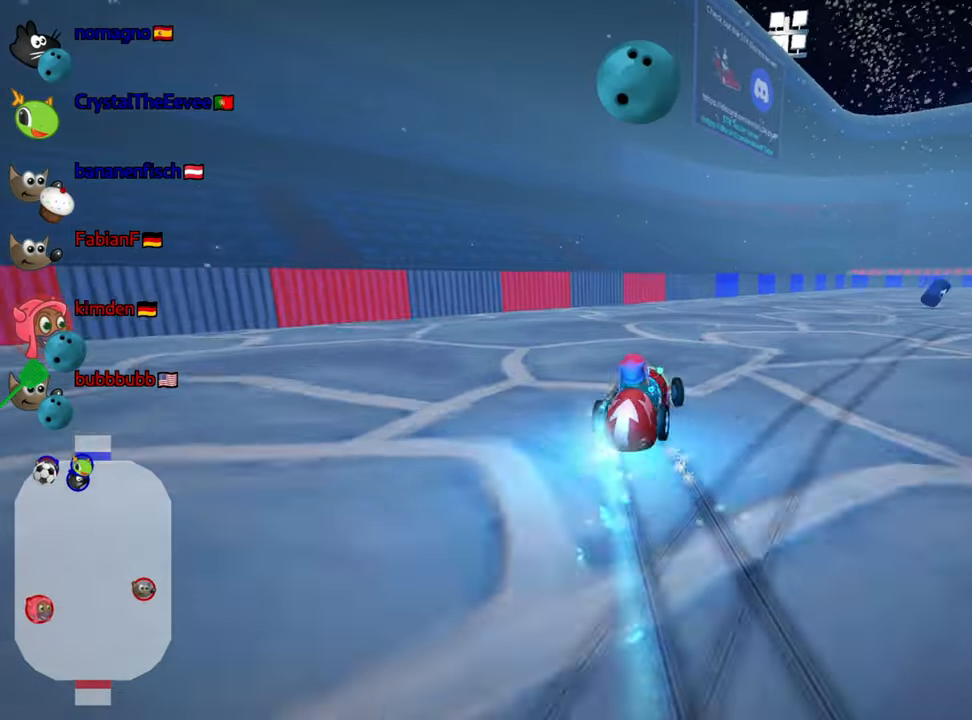
{"keys": ["right", "skid", "up"], "events": [[366, "right", "down"]]}
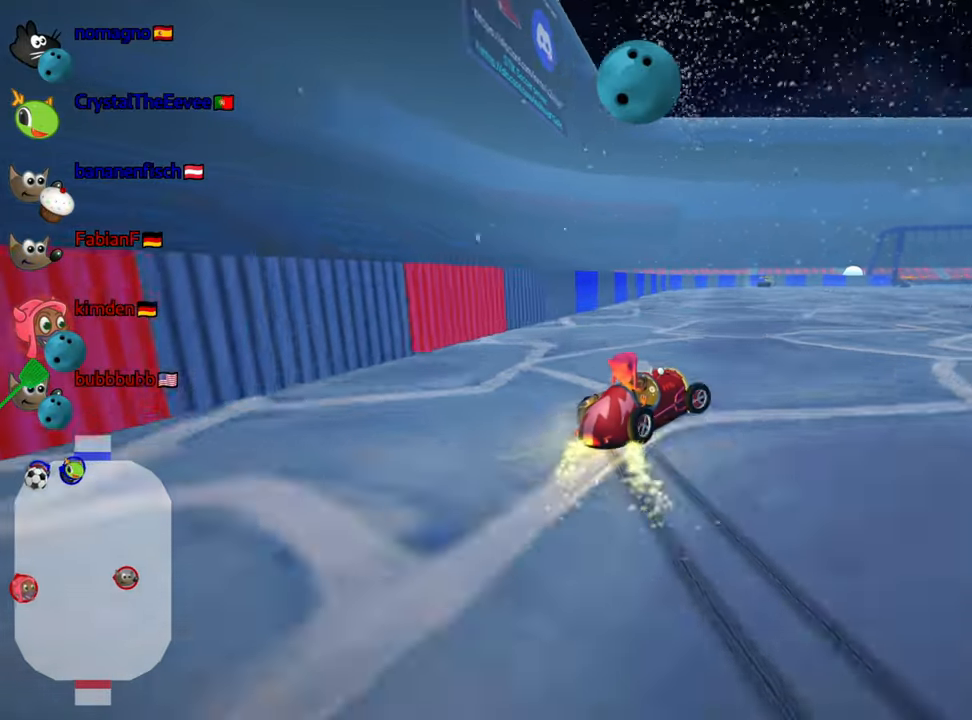
{"keys": ["left", "skid", "up"], "events": [[83, "right", "up"], [100, "left", "down"]]}
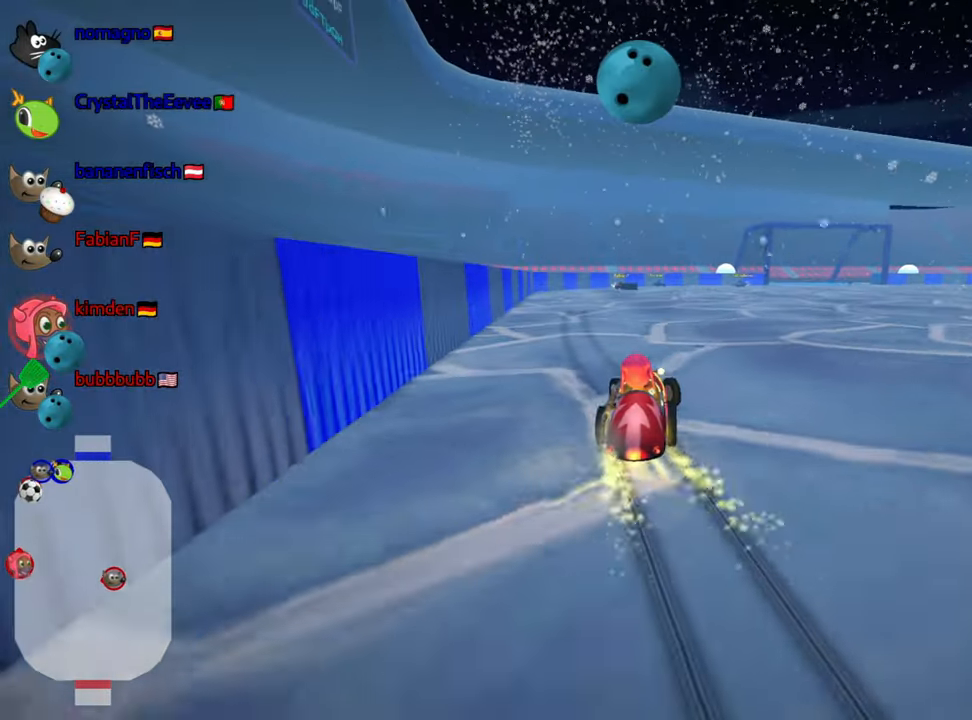
{"keys": ["left", "nitro", "skid", "up"], "events": [[433, "nitro", "down"]]}
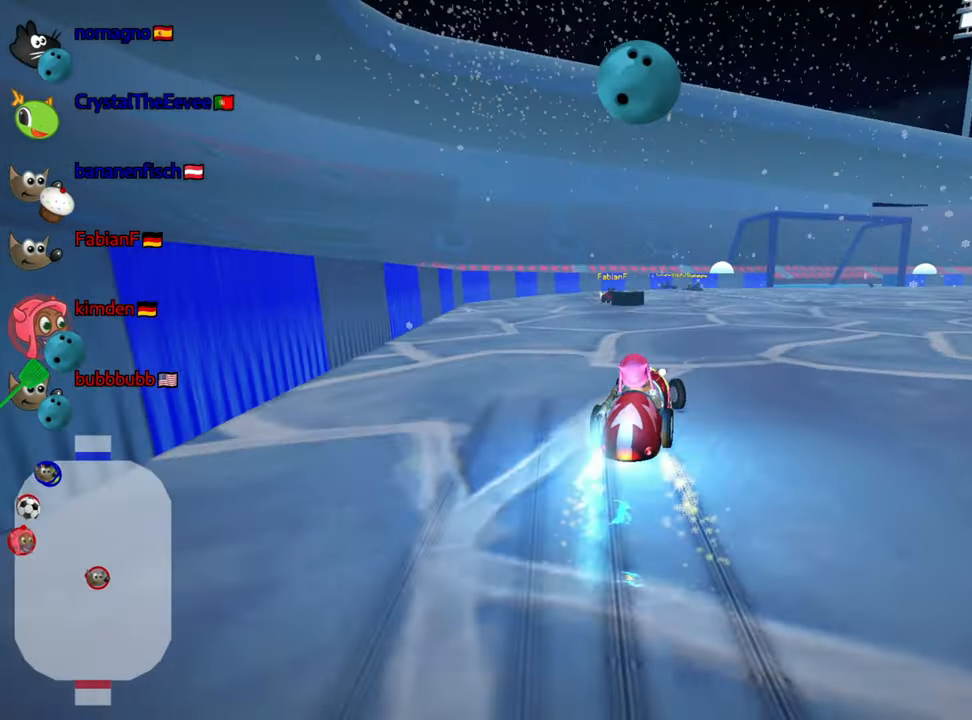
{"keys": ["right", "up"], "events": [[100, "nitro", "up"], [116, "skid", "up"], [200, "fire", "down"], [300, "left", "up"], [366, "fire", "up"], [400, "right", "down"]]}
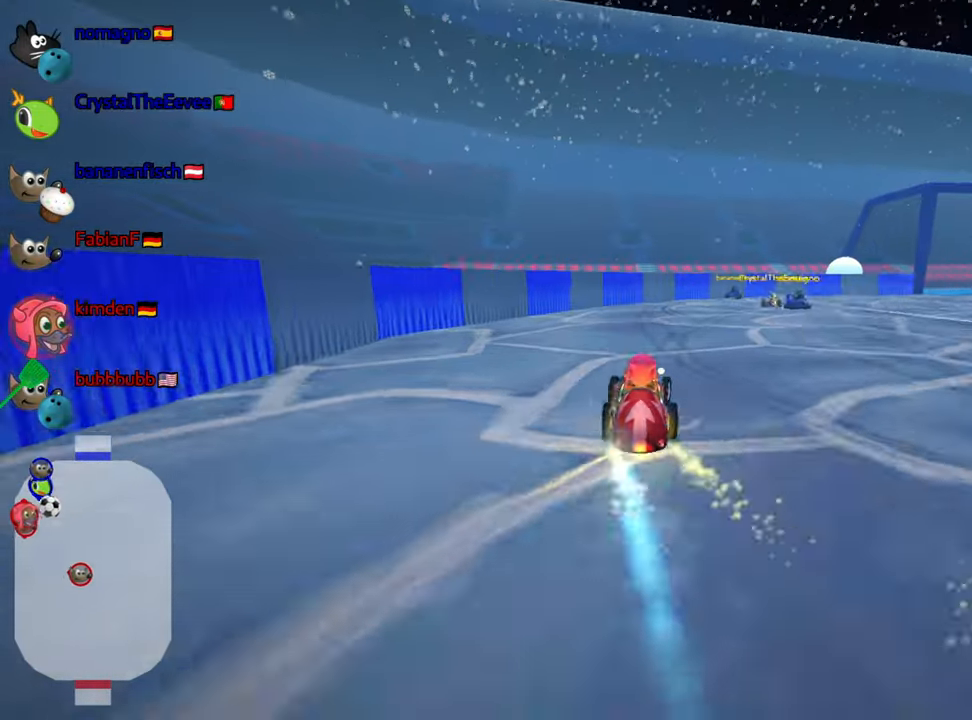
{"keys": ["right", "skid", "up"], "events": [[450, "skid", "down"]]}
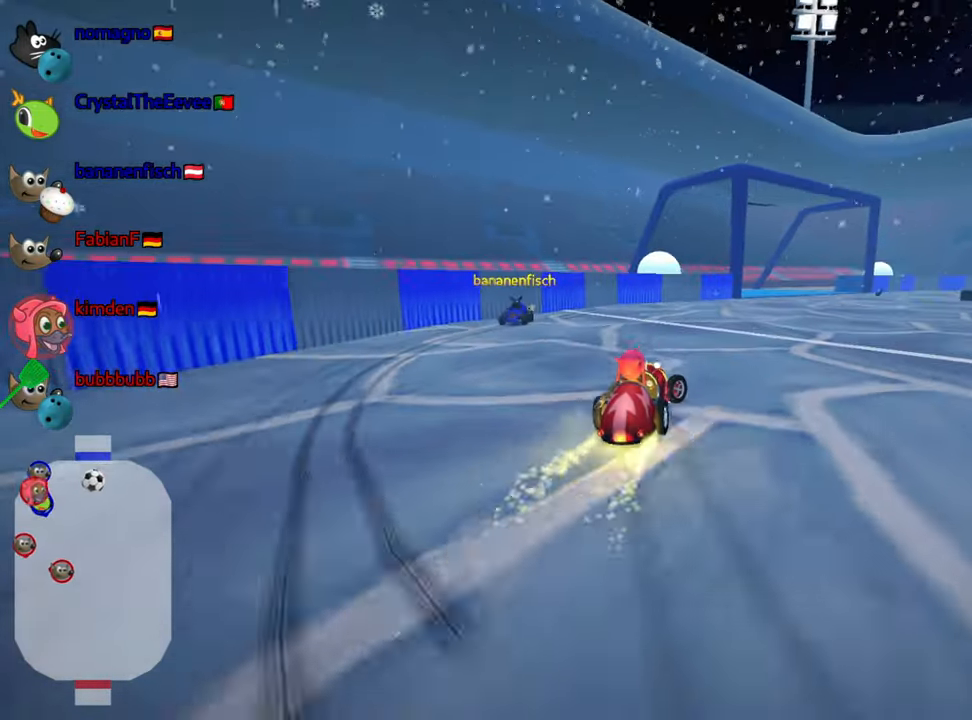
{"keys": ["right", "skid", "up"], "events": []}
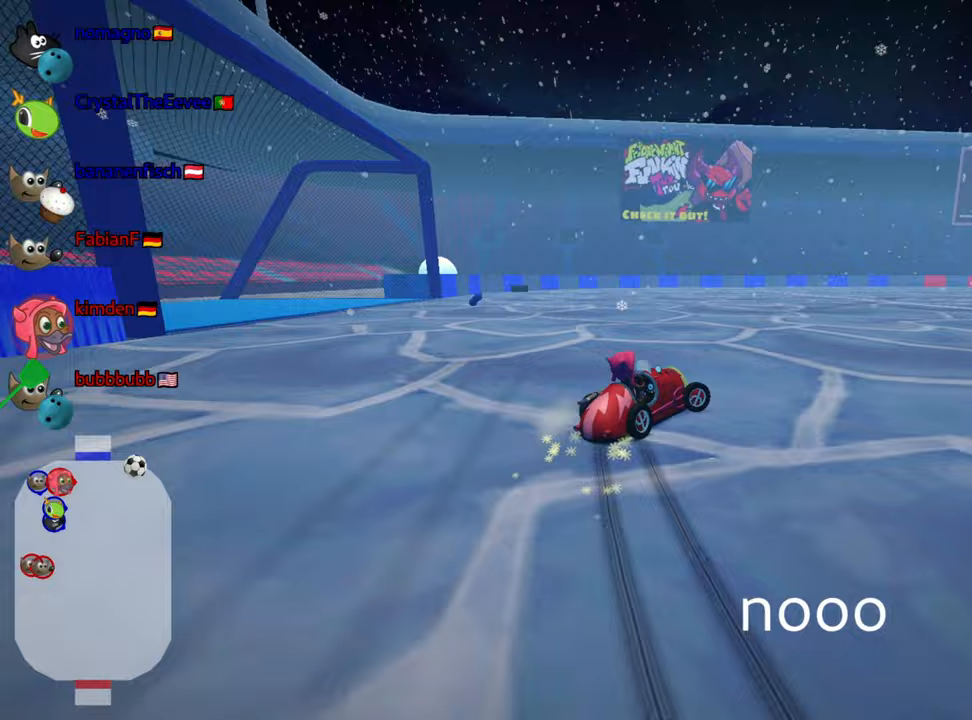
{"keys": [], "events": [[267, "up", "up"], [400, "skid", "up"], [500, "right", "up"]]}
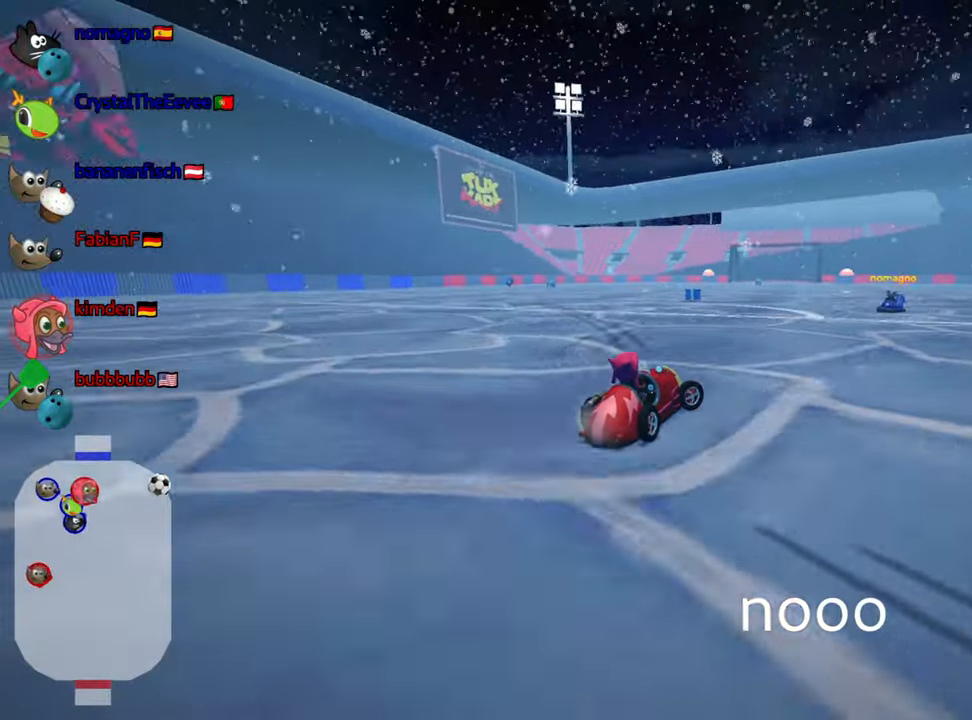
{"keys": [], "events": []}
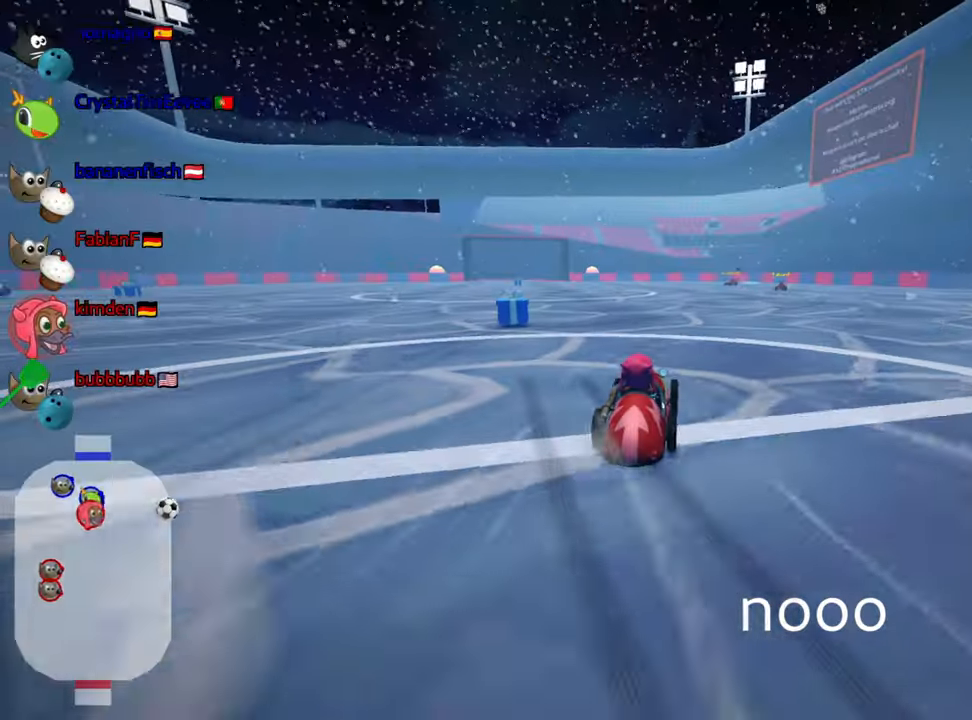
{"keys": ["left", "up"], "events": [[200, "up", "down"], [217, "down", "down"], [367, "down", "up"], [483, "left", "down"]]}
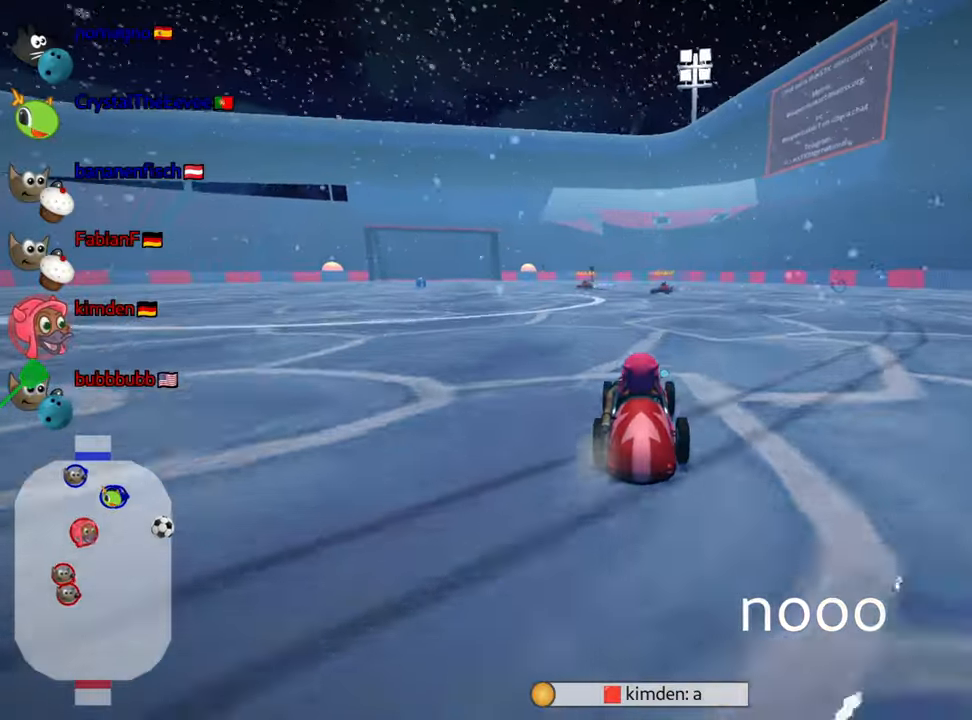
{"keys": ["right", "skid", "up"], "events": [[17, "skid", "down"], [367, "left", "up"], [383, "right", "down"]]}
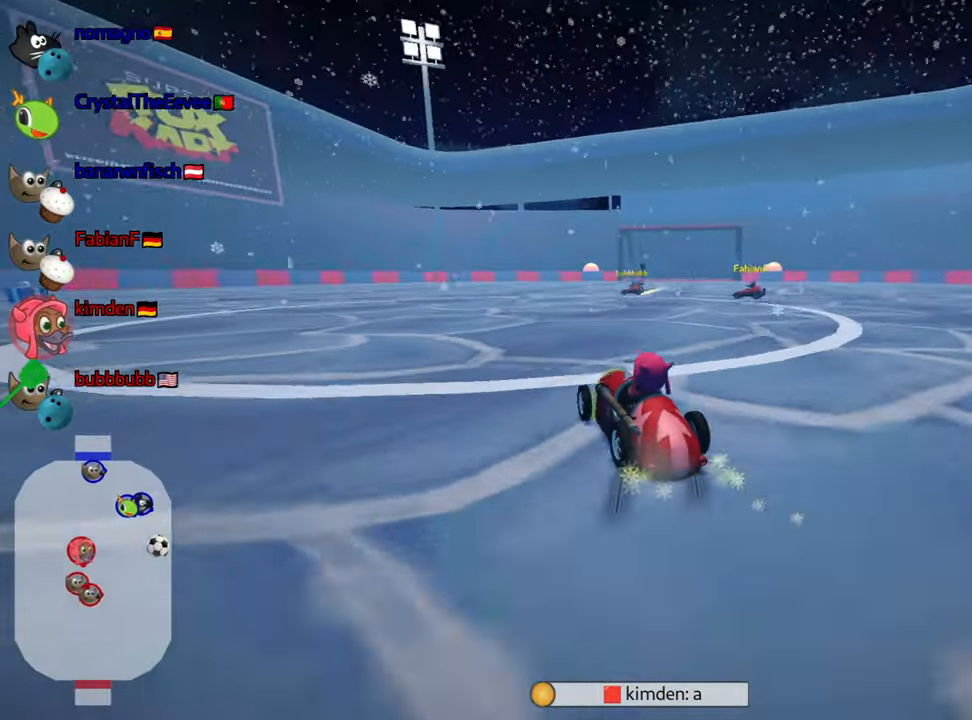
{"keys": ["right", "up"], "events": [[433, "skid", "up"]]}
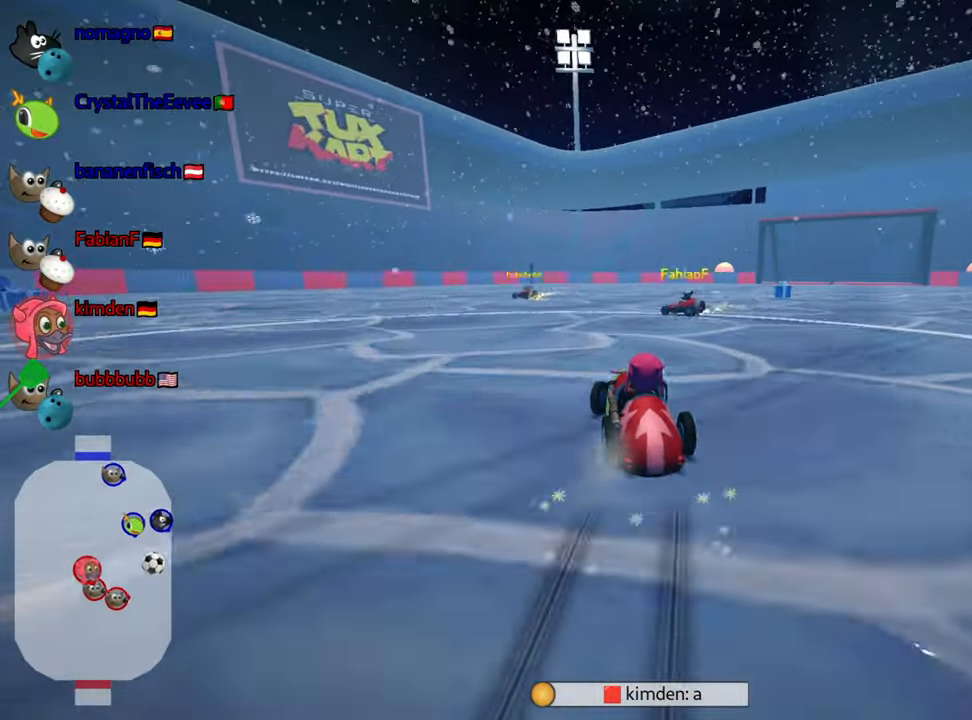
{"keys": ["skid", "up"], "events": [[133, "left", "down"], [133, "right", "up"], [183, "left", "up"], [500, "skid", "down"]]}